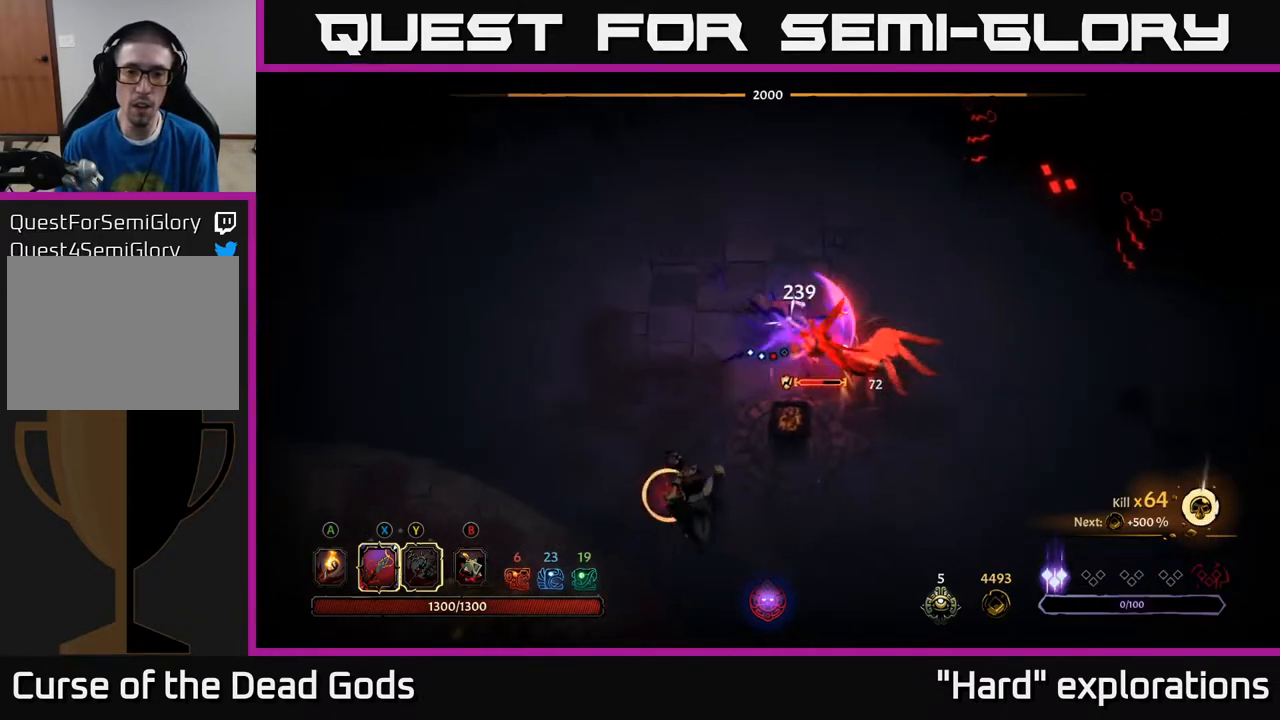
Gameplay with a controller (Xbox layout); each line is a JSON object with the inputs held at the frame after it. "events" lists button and stick changes between this image and that frame as [ms after this image, input, new state], when the widget could be followed in between.
{"buttons": [], "left_stick": "down-right", "right_stick": "center", "events": [[217, "R2", "up"], [417, "left_stick", "down-right"]]}
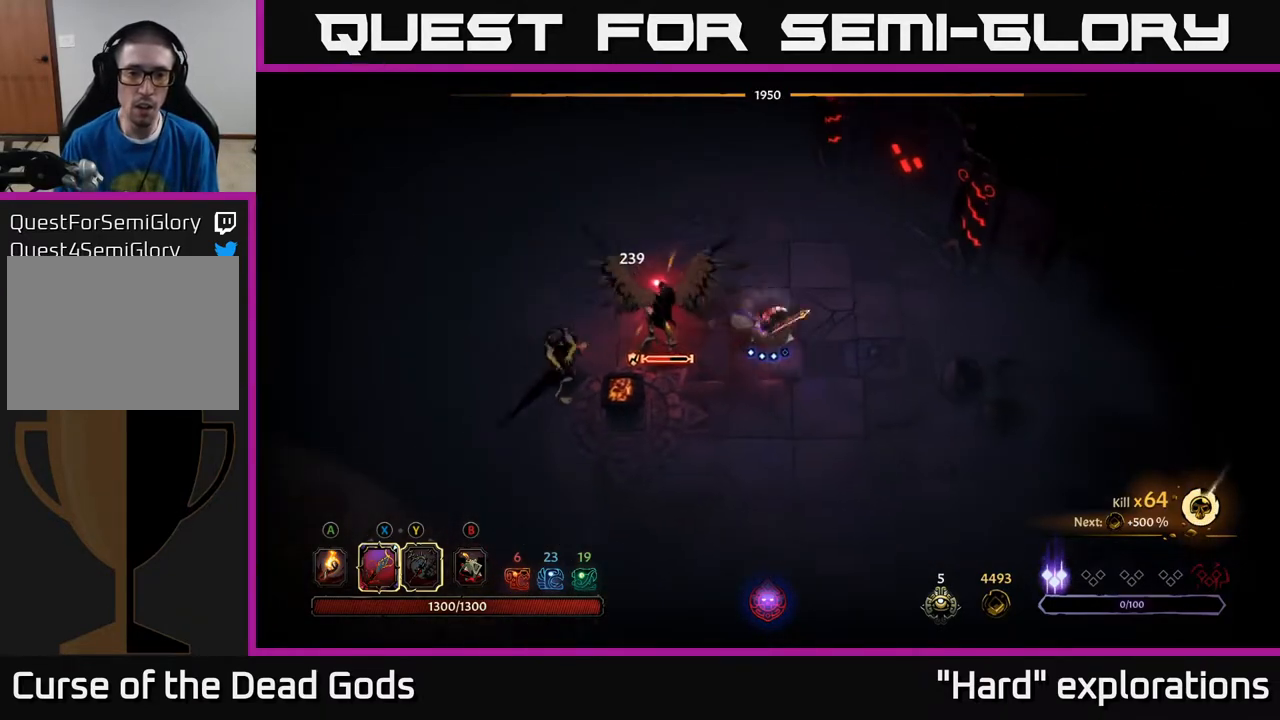
{"buttons": ["R2"], "left_stick": "down-right", "right_stick": "center", "events": [[317, "R2", "down"]]}
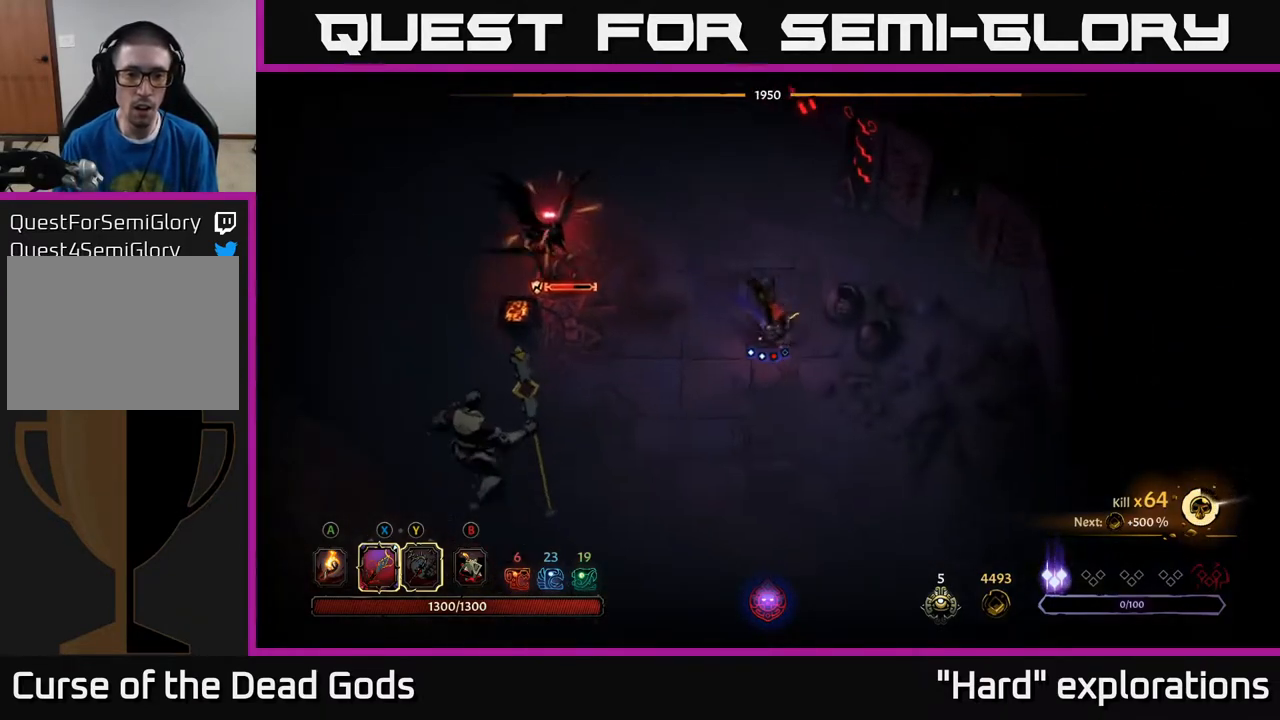
{"buttons": [], "left_stick": "down-left", "right_stick": "center", "events": [[133, "R2", "up"], [283, "left_stick", "down-left"], [383, "left_stick", "left"], [483, "left_stick", "down-left"]]}
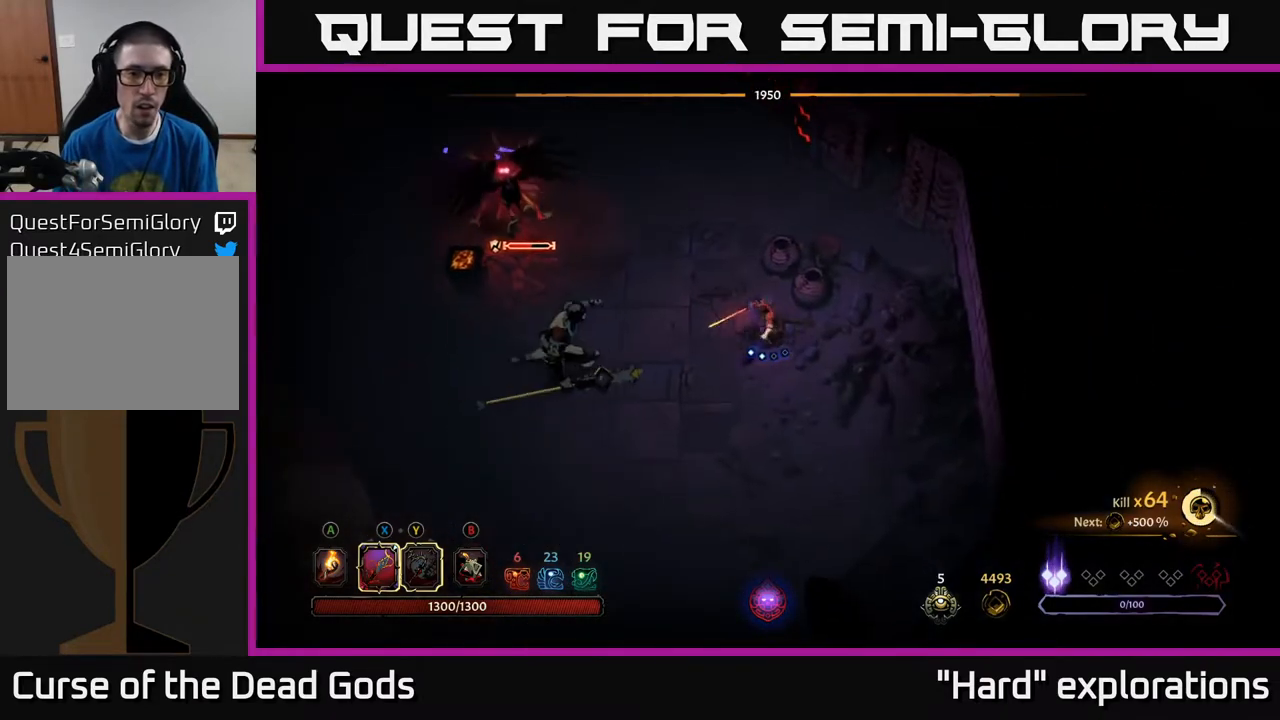
{"buttons": [], "left_stick": "down-left", "right_stick": "center", "events": [[100, "Y", "down"], [467, "Y", "up"]]}
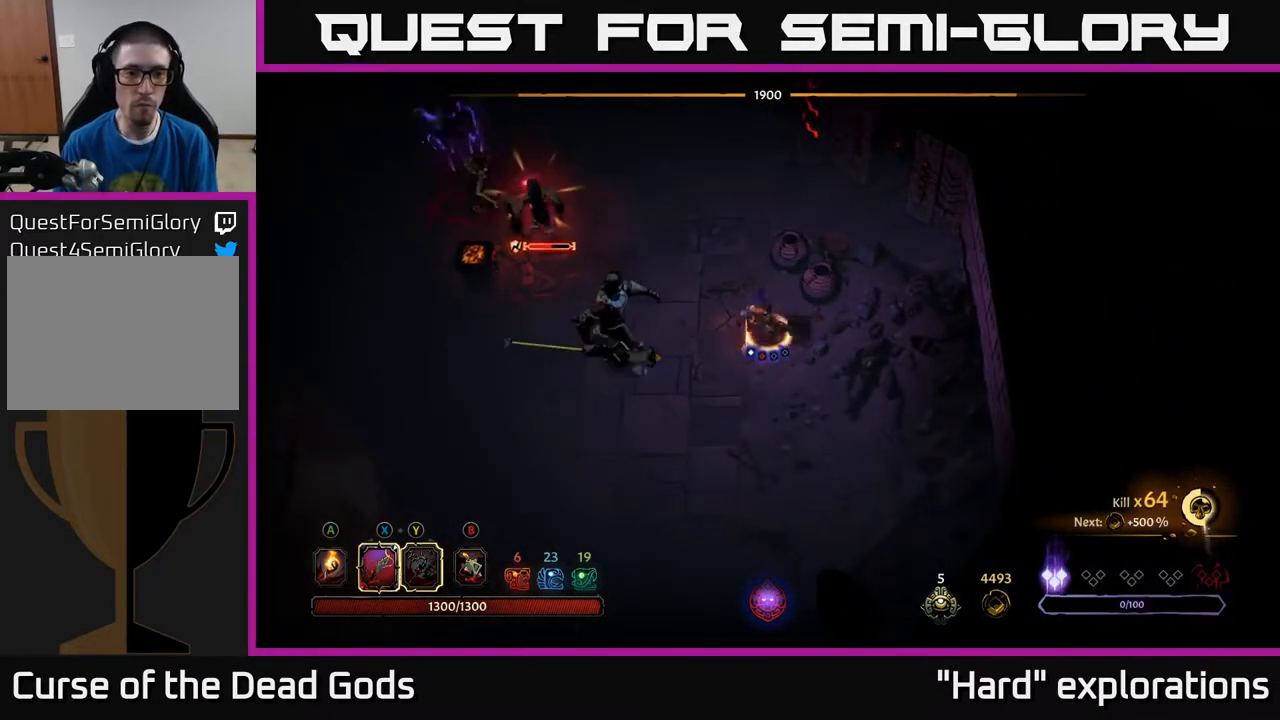
{"buttons": [], "left_stick": "down-left", "right_stick": "center", "events": []}
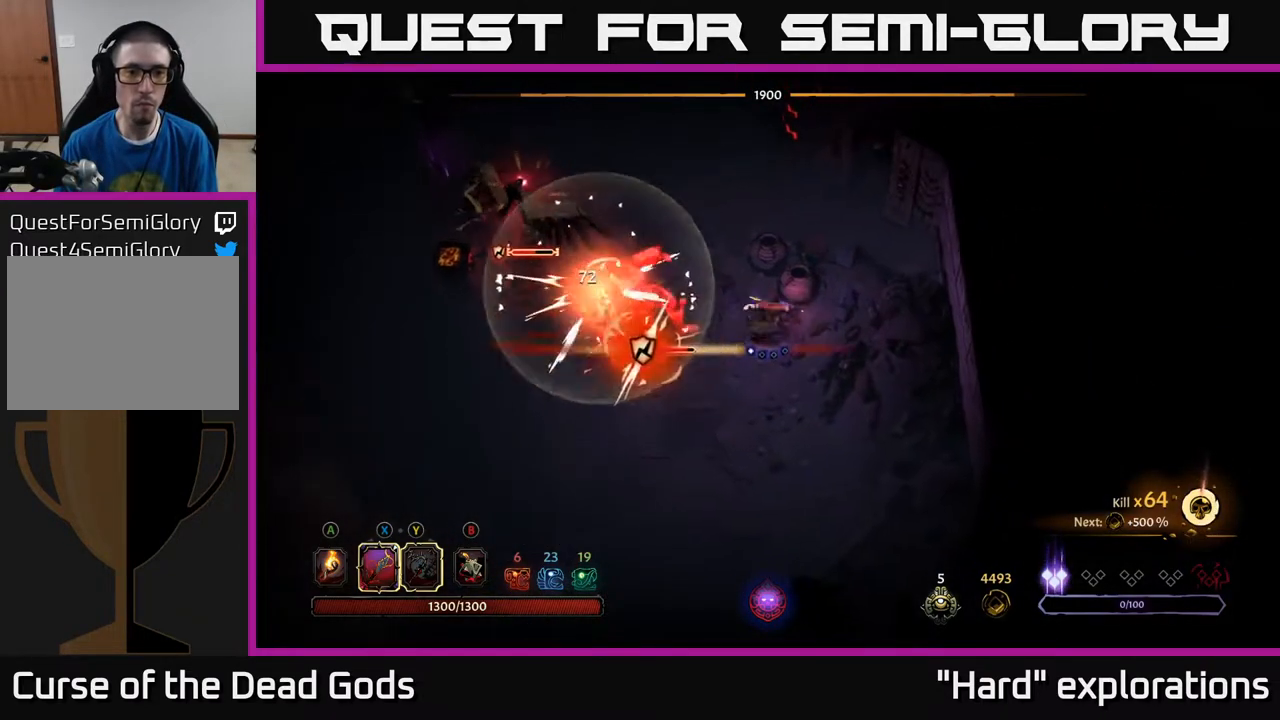
{"buttons": [], "left_stick": "left", "right_stick": "center", "events": [[17, "left_stick", "left"], [33, "X", "down"], [217, "X", "up"]]}
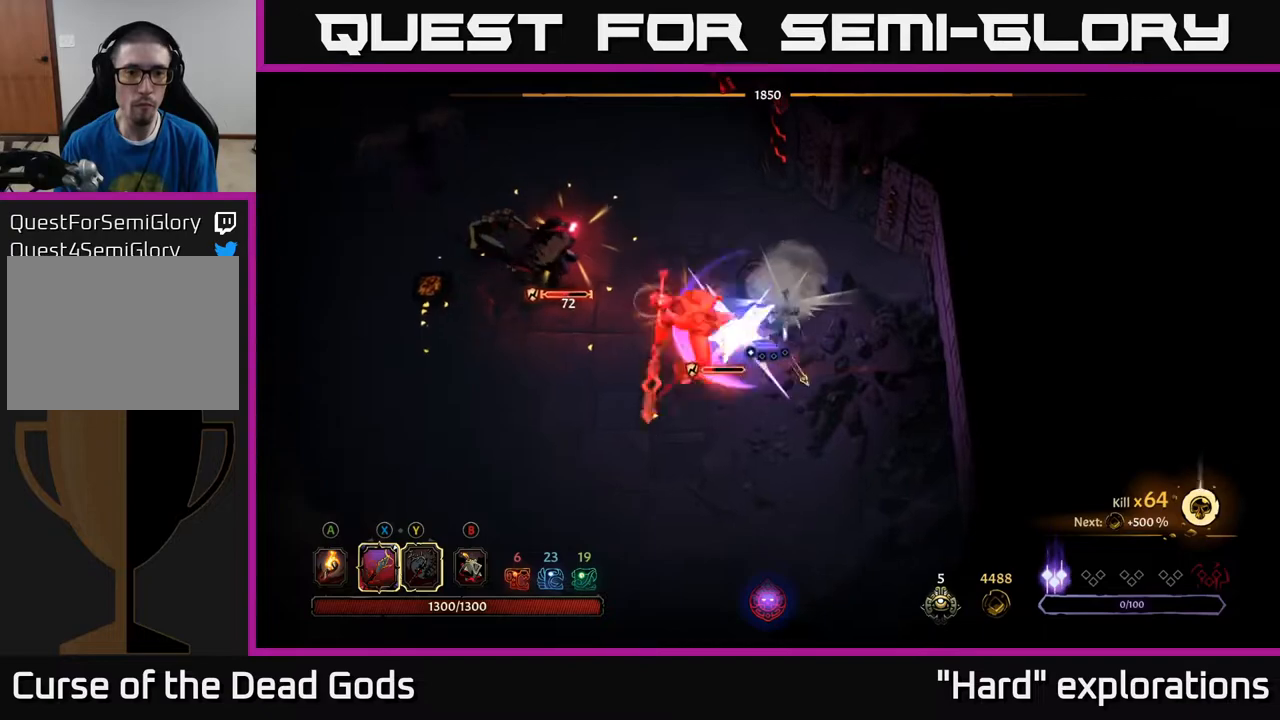
{"buttons": [], "left_stick": "left", "right_stick": "center", "events": [[167, "X", "down"], [317, "X", "up"]]}
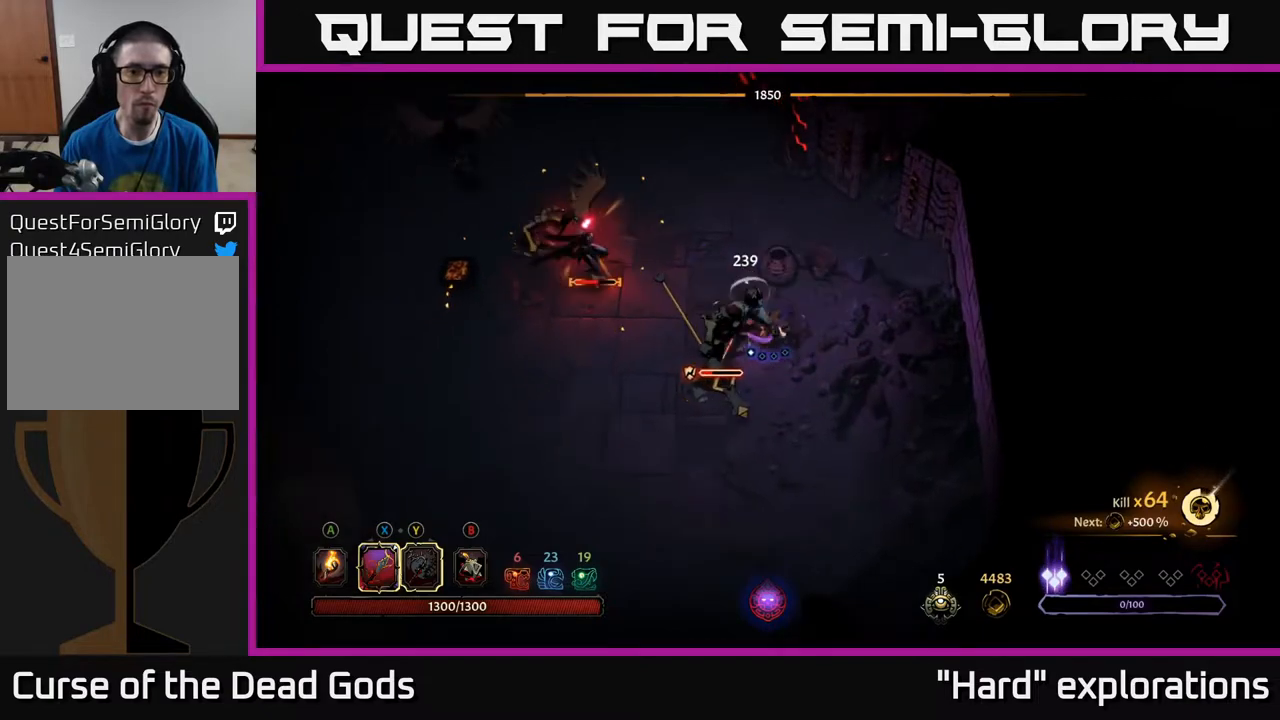
{"buttons": [], "left_stick": "down-left", "right_stick": "center", "events": [[100, "left_stick", "down-left"]]}
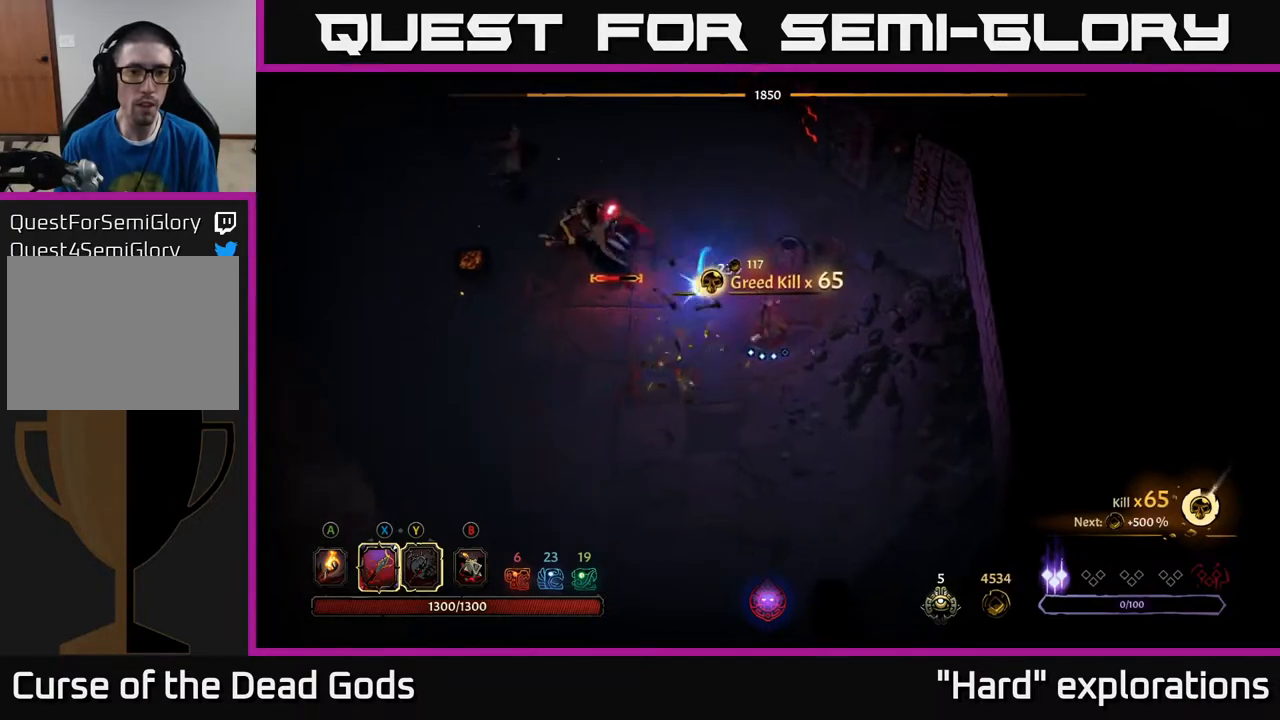
{"buttons": [], "left_stick": "down-left", "right_stick": "center", "events": [[33, "left_stick", "down"], [350, "left_stick", "down-left"]]}
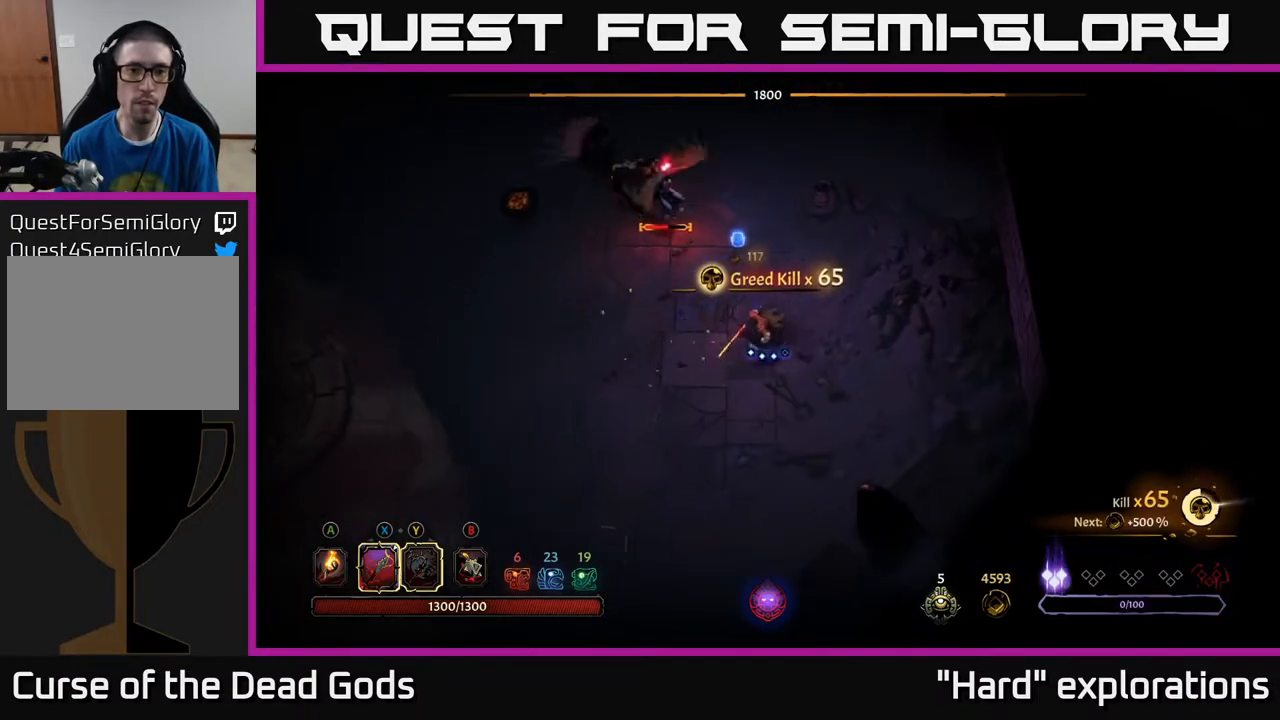
{"buttons": [], "left_stick": "up-left", "right_stick": "center", "events": [[100, "Y", "down"], [133, "left_stick", "up-left"], [433, "Y", "up"]]}
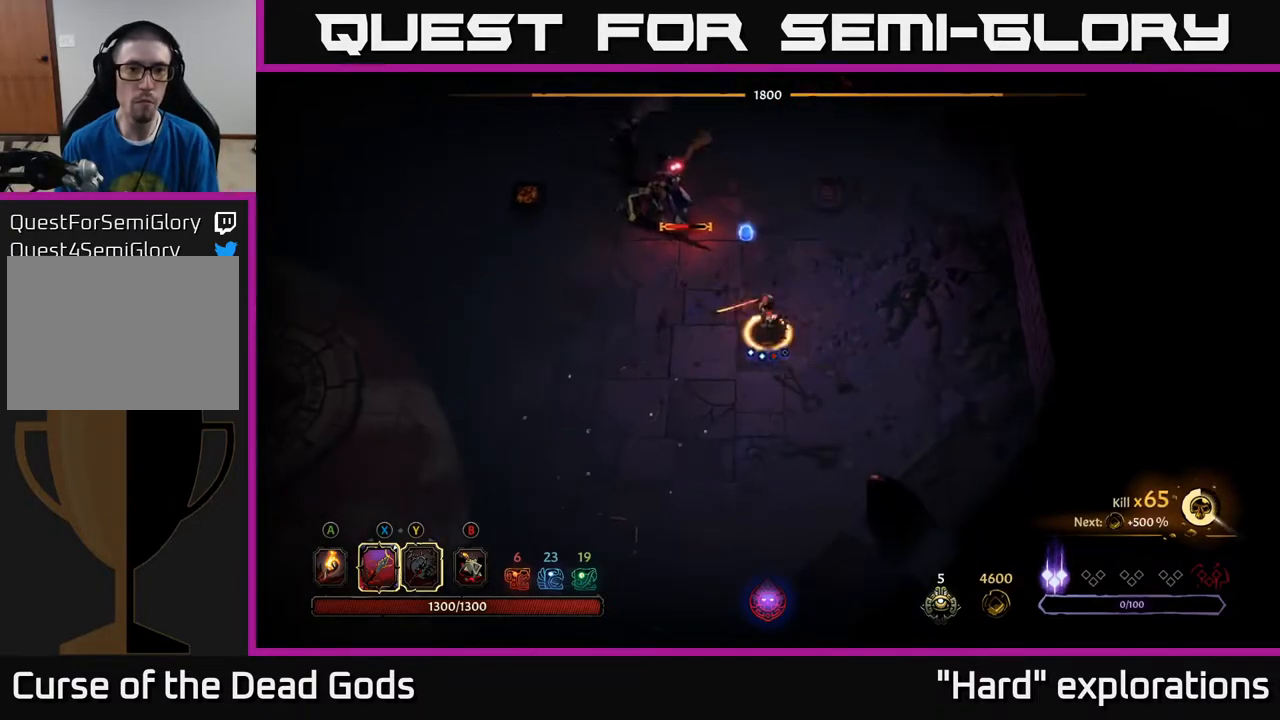
{"buttons": ["X"], "left_stick": "up-left", "right_stick": "center", "events": [[483, "X", "down"]]}
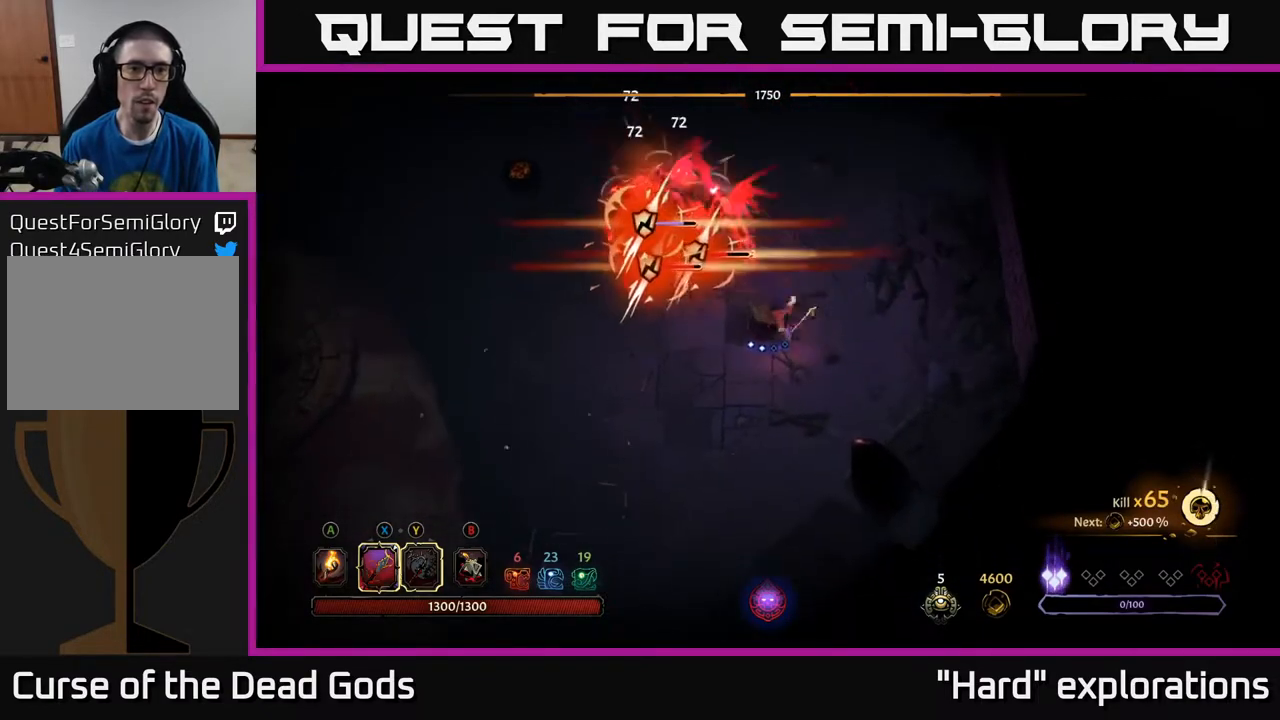
{"buttons": ["X"], "left_stick": "up-left", "right_stick": "center", "events": [[133, "X", "up"], [500, "X", "down"]]}
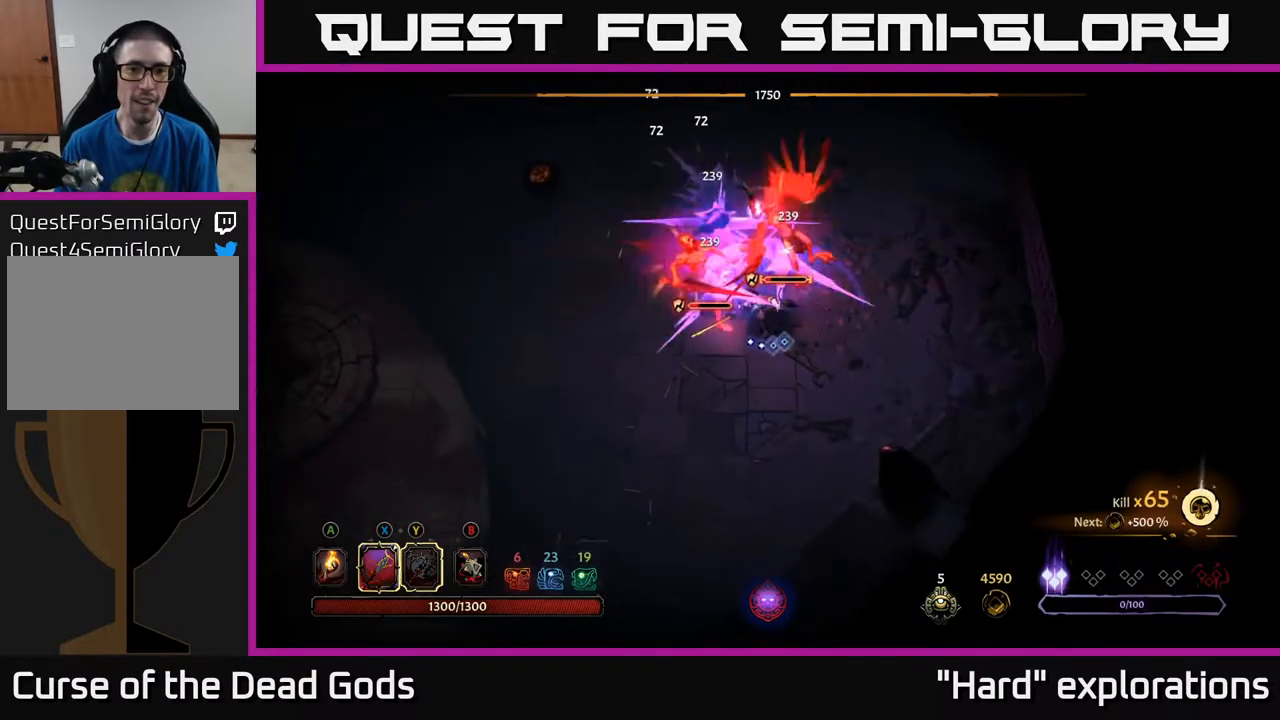
{"buttons": ["X"], "left_stick": "up-left", "right_stick": "center", "events": [[150, "X", "up"], [233, "left_stick", "up"], [467, "X", "down"], [483, "left_stick", "up-left"]]}
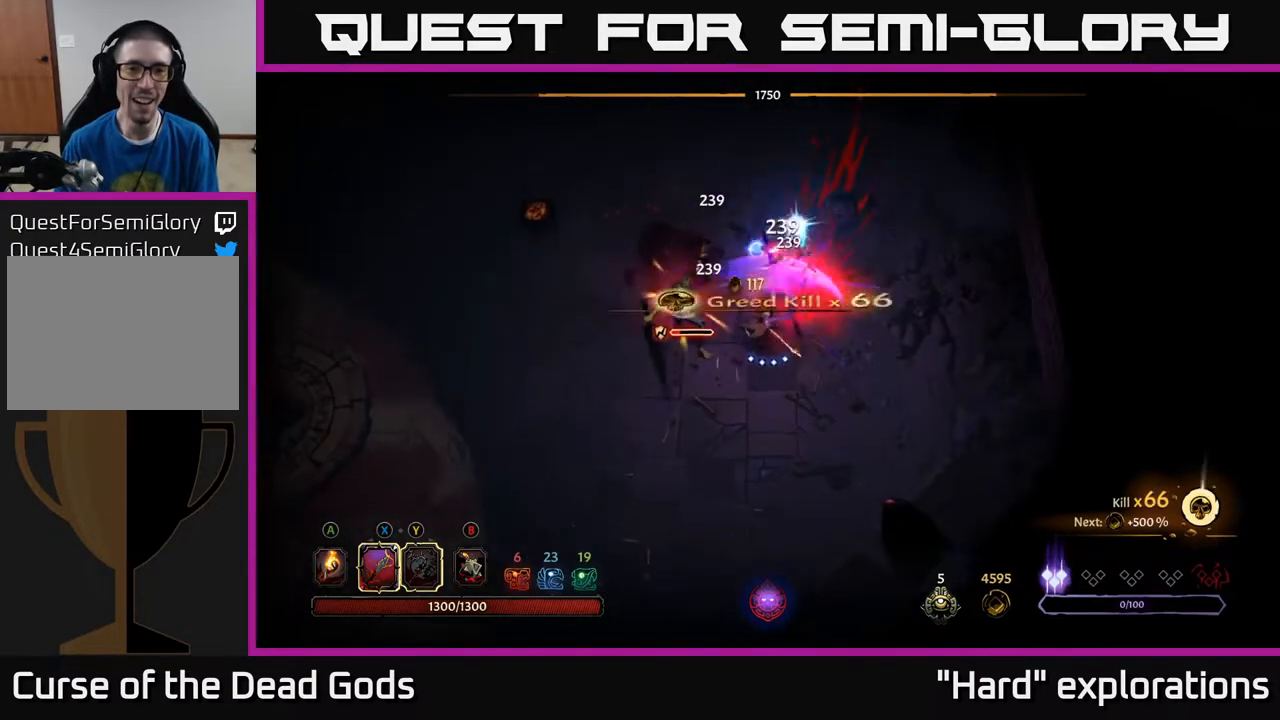
{"buttons": [], "left_stick": "up-left", "right_stick": "center", "events": [[117, "X", "up"]]}
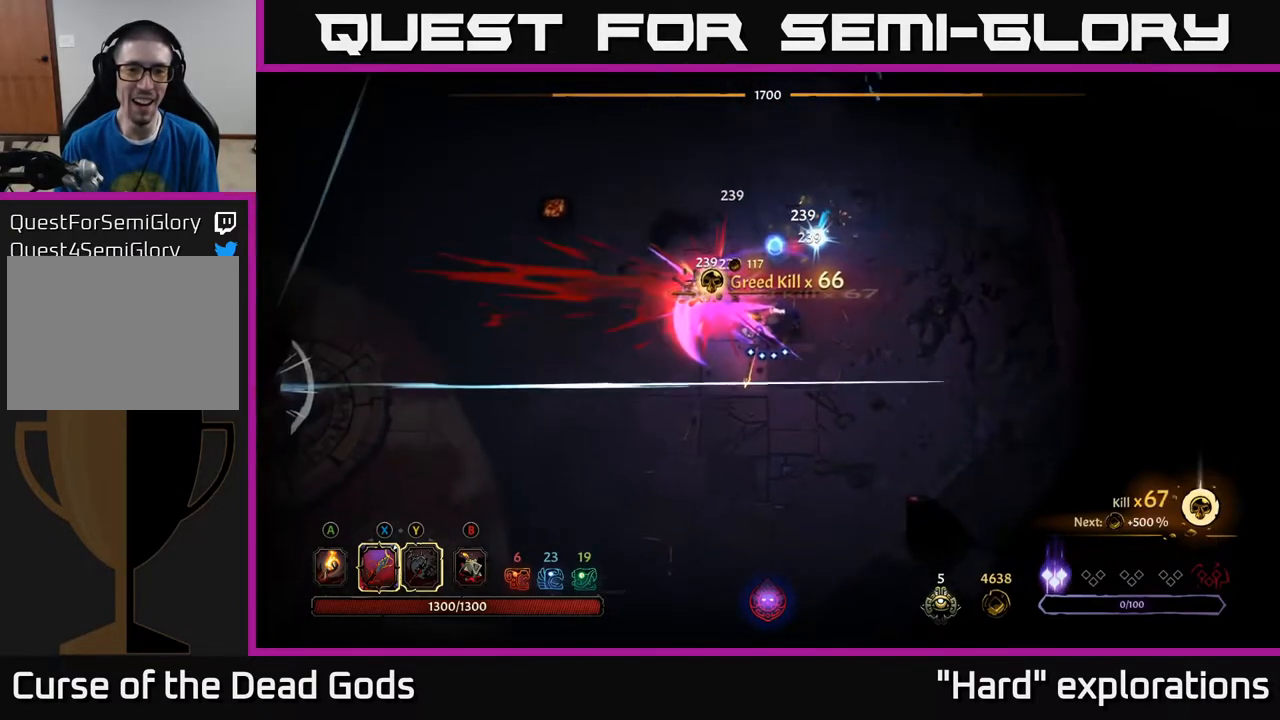
{"buttons": [], "left_stick": "up", "right_stick": "center", "events": [[200, "X", "down"], [200, "left_stick", "up"], [350, "X", "up"]]}
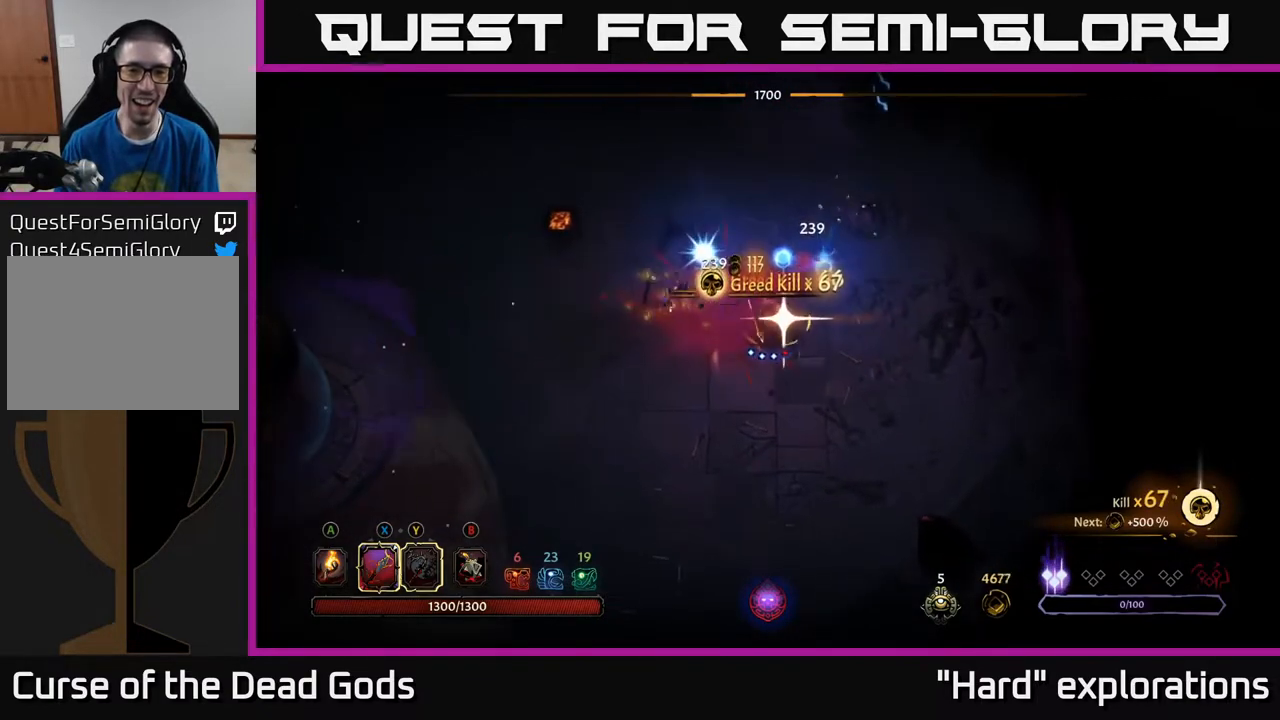
{"buttons": [], "left_stick": "up", "right_stick": "center", "events": []}
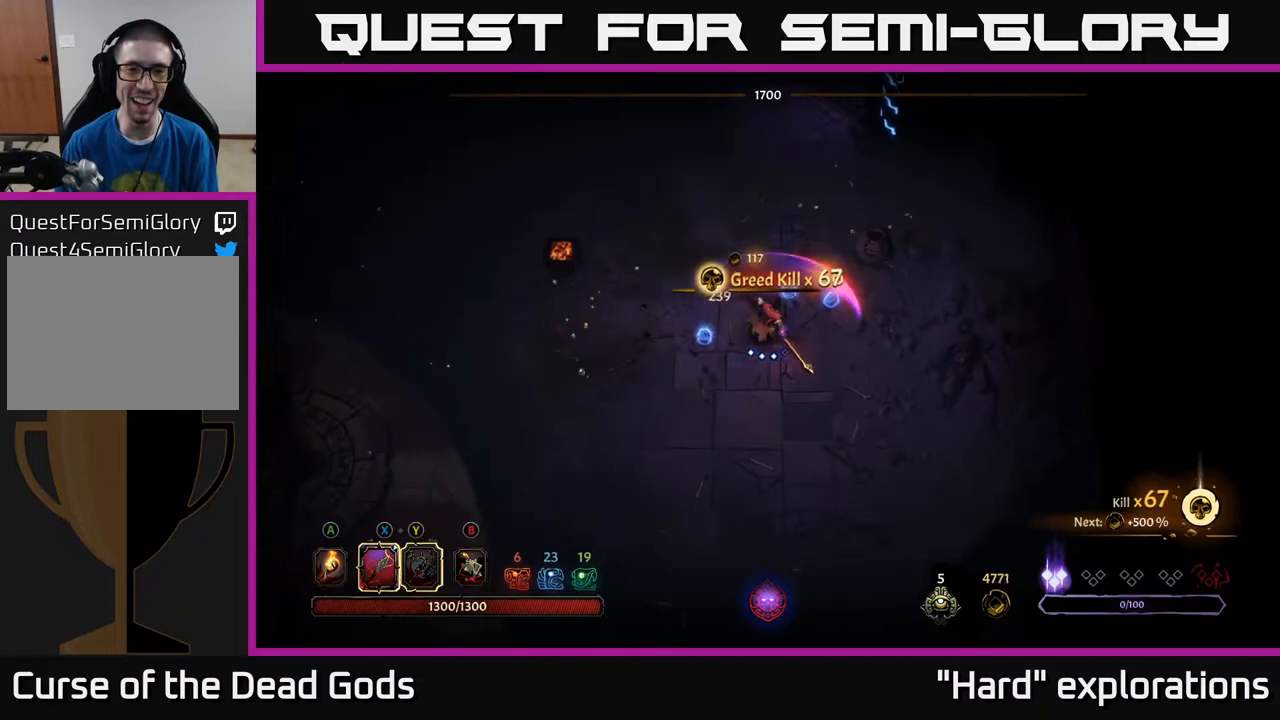
{"buttons": [], "left_stick": "up-right", "right_stick": "center", "events": [[117, "left_stick", "center"], [317, "left_stick", "up-right"]]}
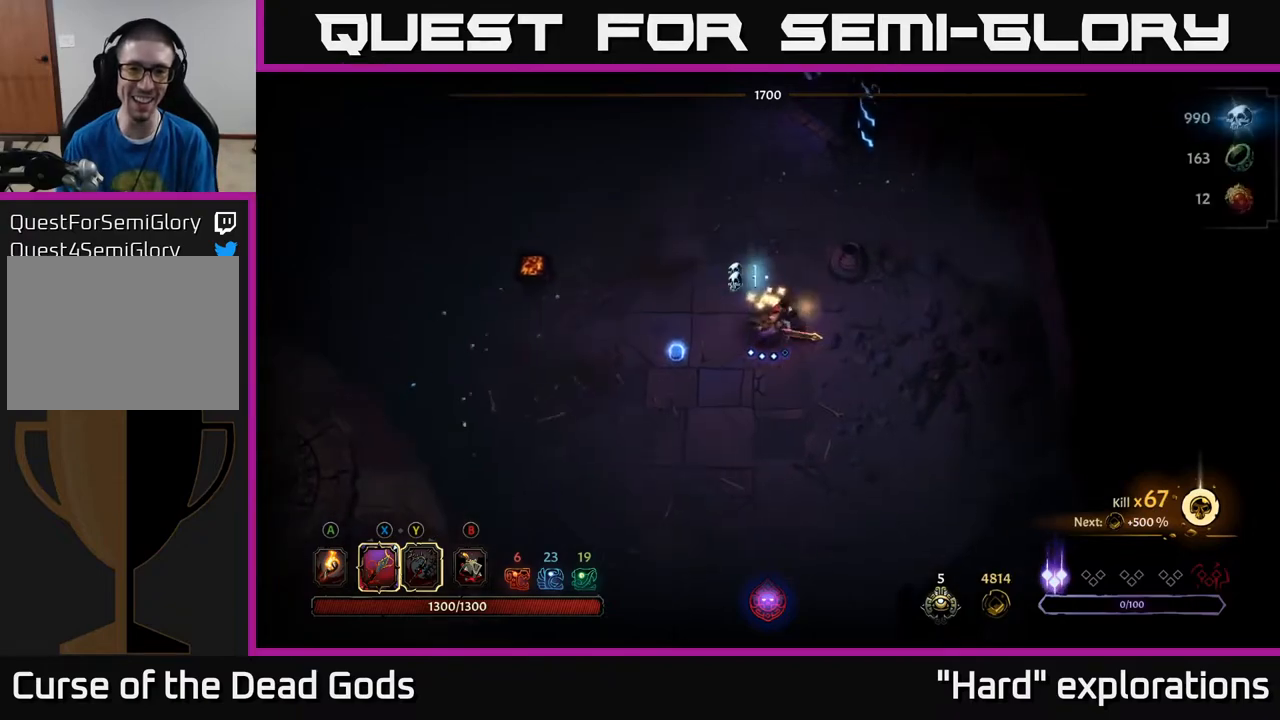
{"buttons": [], "left_stick": "down-left", "right_stick": "center", "events": [[217, "left_stick", "up-left"], [333, "left_stick", "down-left"]]}
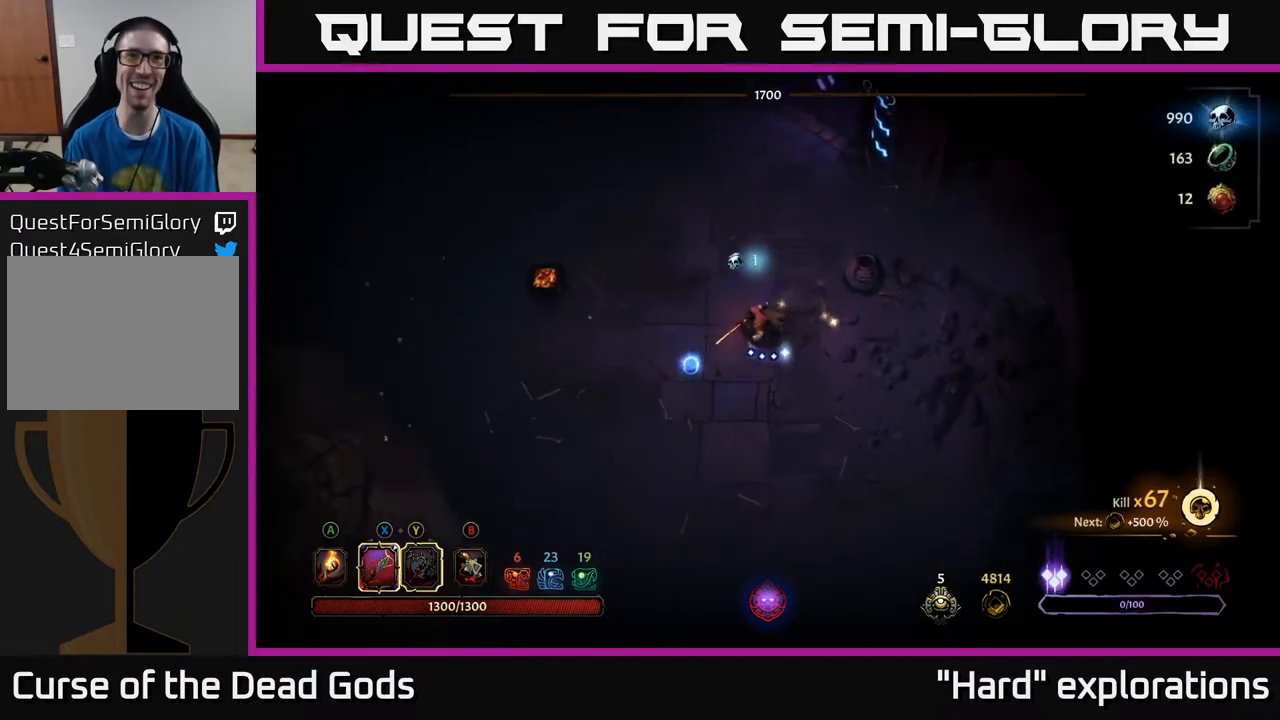
{"buttons": [], "left_stick": "center", "right_stick": "center", "events": [[133, "left_stick", "left"], [367, "left_stick", "center"]]}
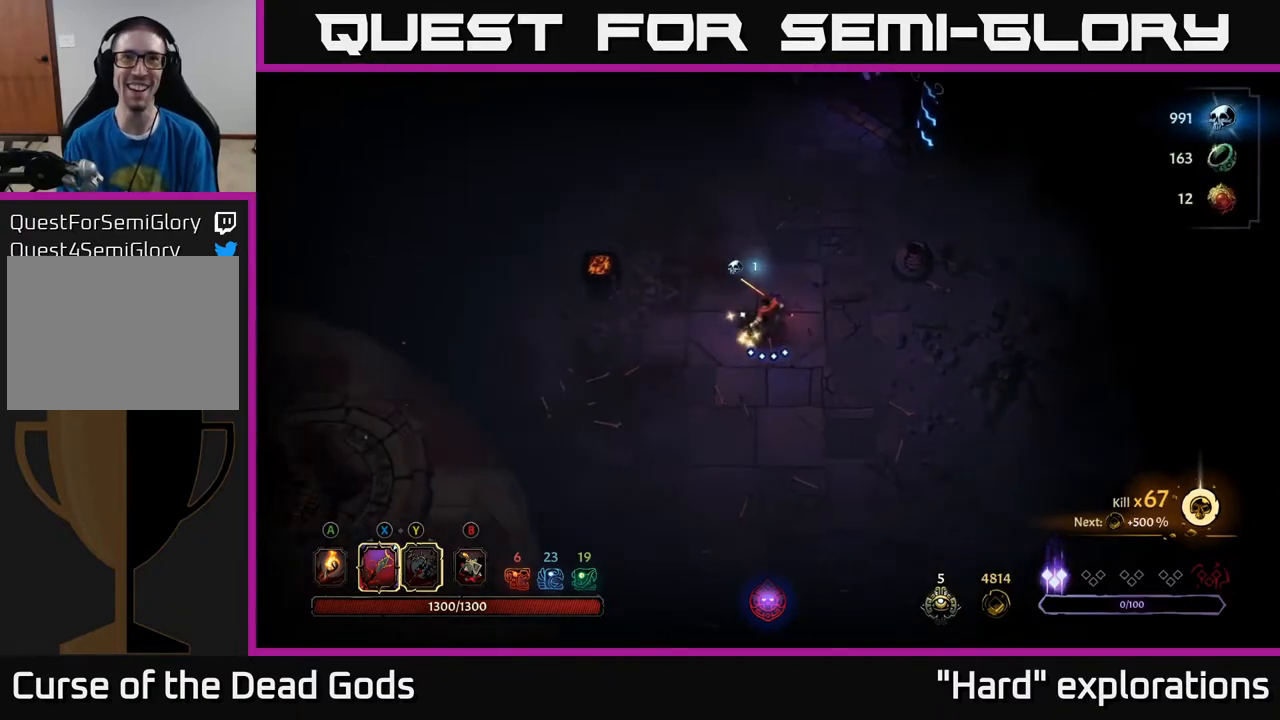
{"buttons": [], "left_stick": "up-right", "right_stick": "center", "events": [[150, "A", "down"], [250, "A", "up"], [367, "left_stick", "up-right"]]}
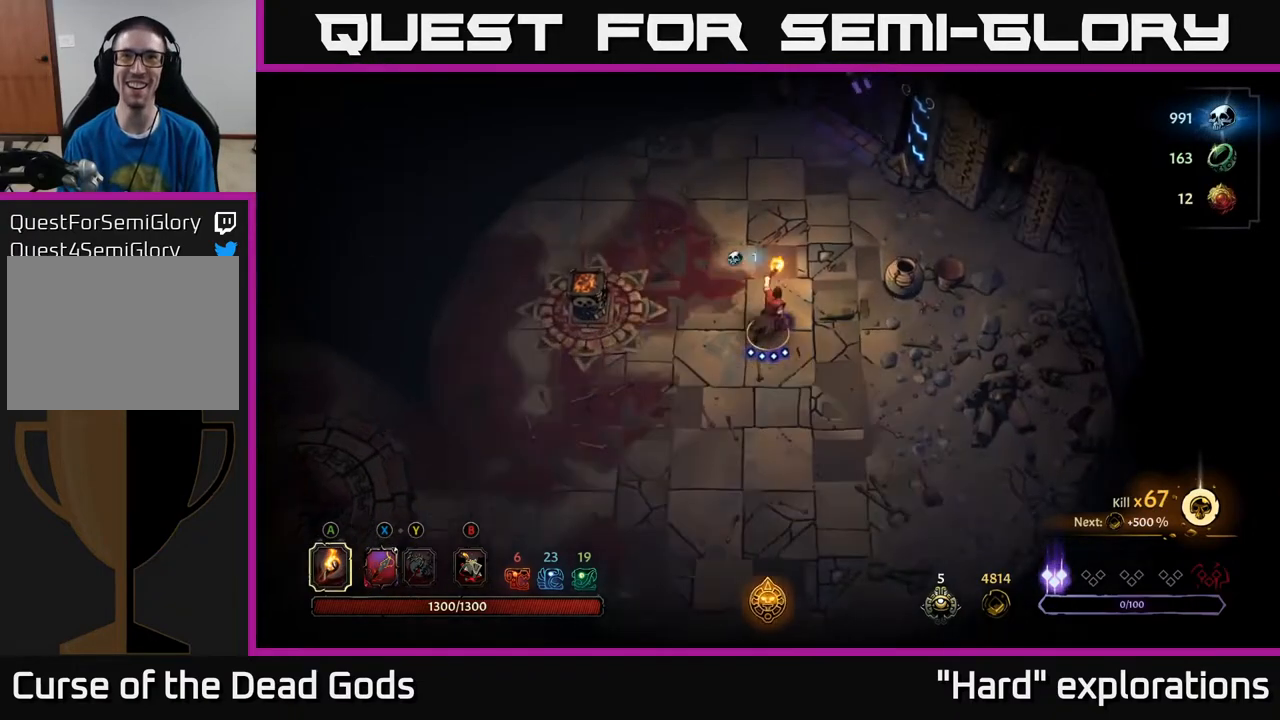
{"buttons": [], "left_stick": "center", "right_stick": "center", "events": [[167, "left_stick", "up-left"], [383, "left_stick", "center"]]}
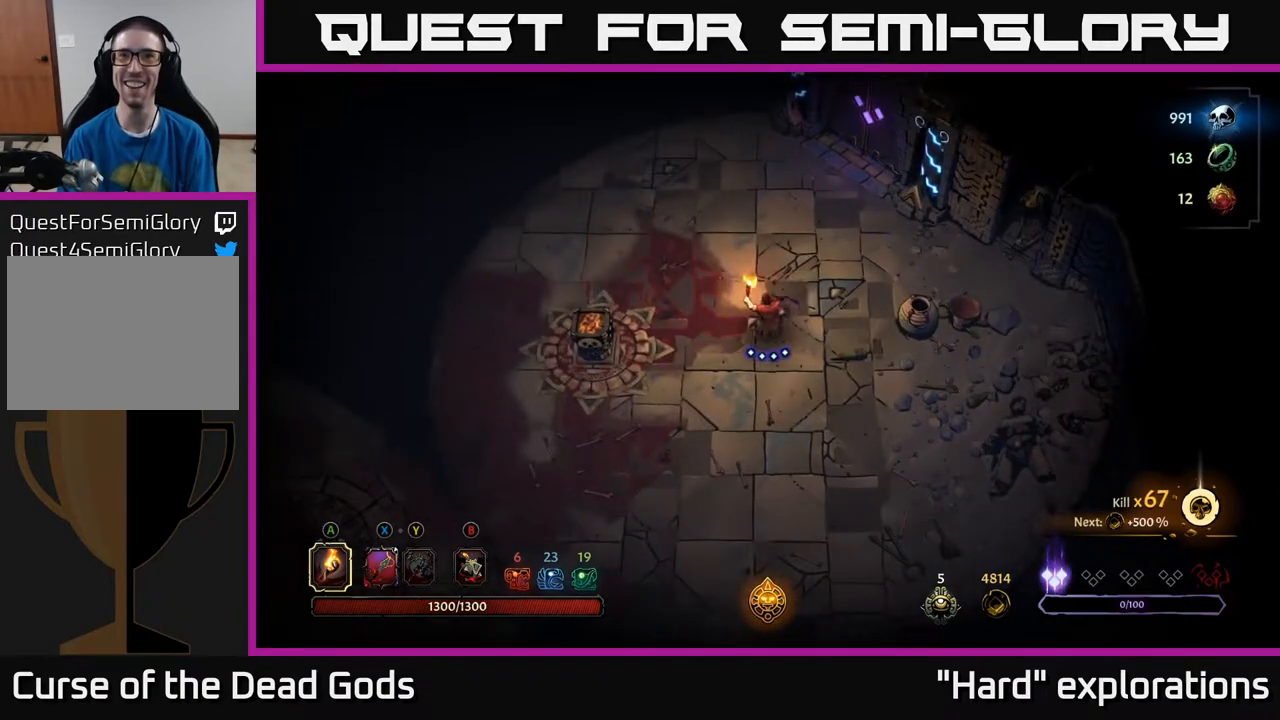
{"buttons": [], "left_stick": "center", "right_stick": "center", "events": [[17, "left_stick", "left"], [200, "left_stick", "center"]]}
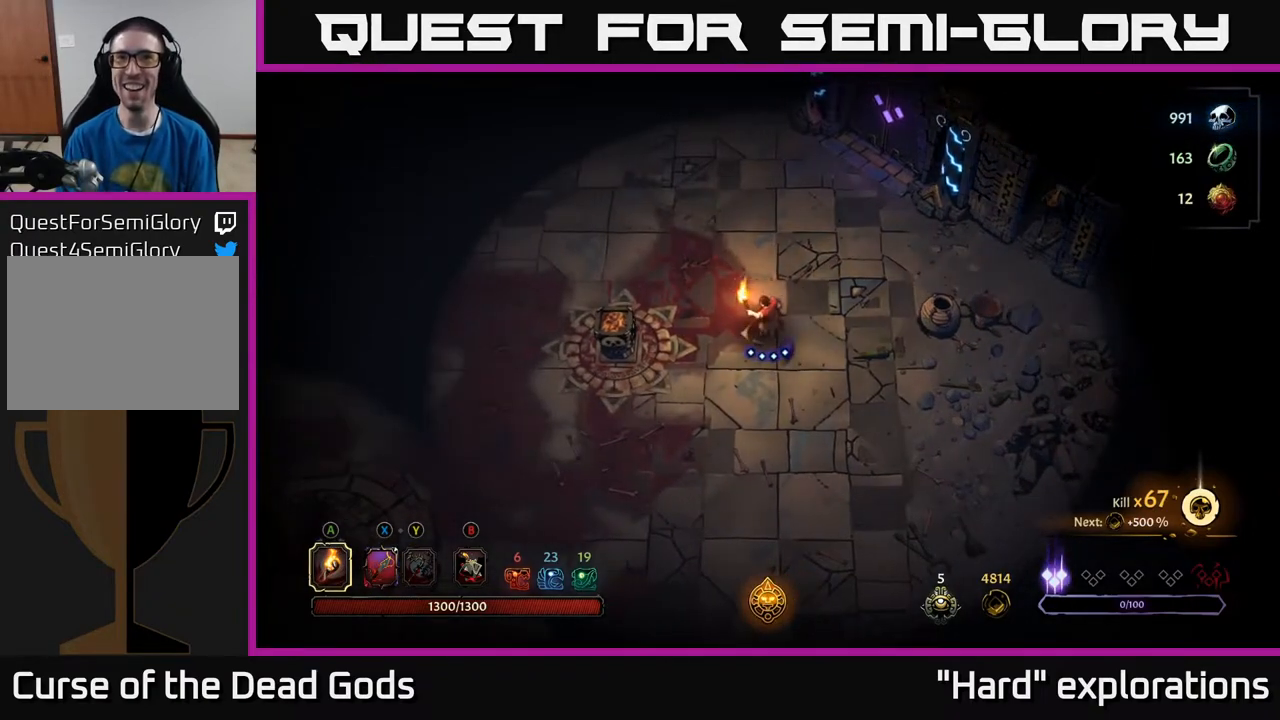
{"buttons": [], "left_stick": "left", "right_stick": "center", "events": [[67, "left_stick", "up"], [283, "left_stick", "left"]]}
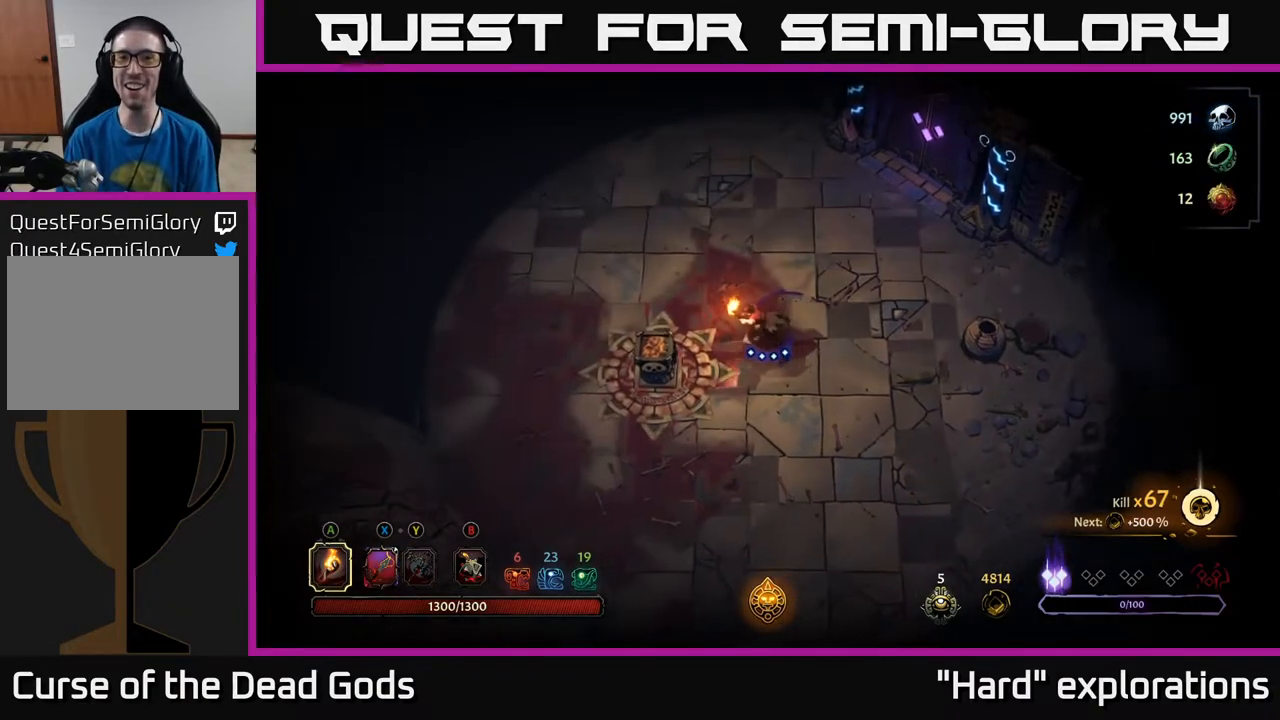
{"buttons": [], "left_stick": "up-left", "right_stick": "center", "events": [[33, "left_stick", "down-left"], [383, "left_stick", "up-left"]]}
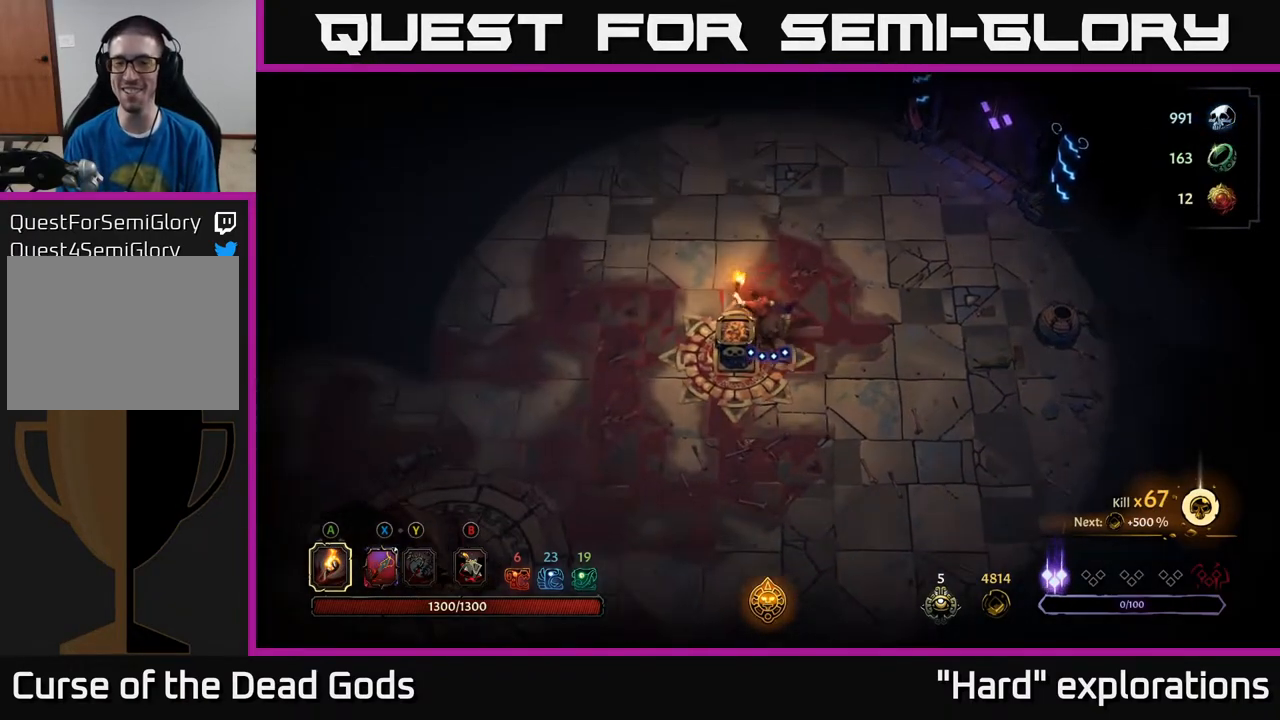
{"buttons": [], "left_stick": "left", "right_stick": "center", "events": [[33, "left_stick", "center"], [250, "left_stick", "up"], [500, "left_stick", "left"]]}
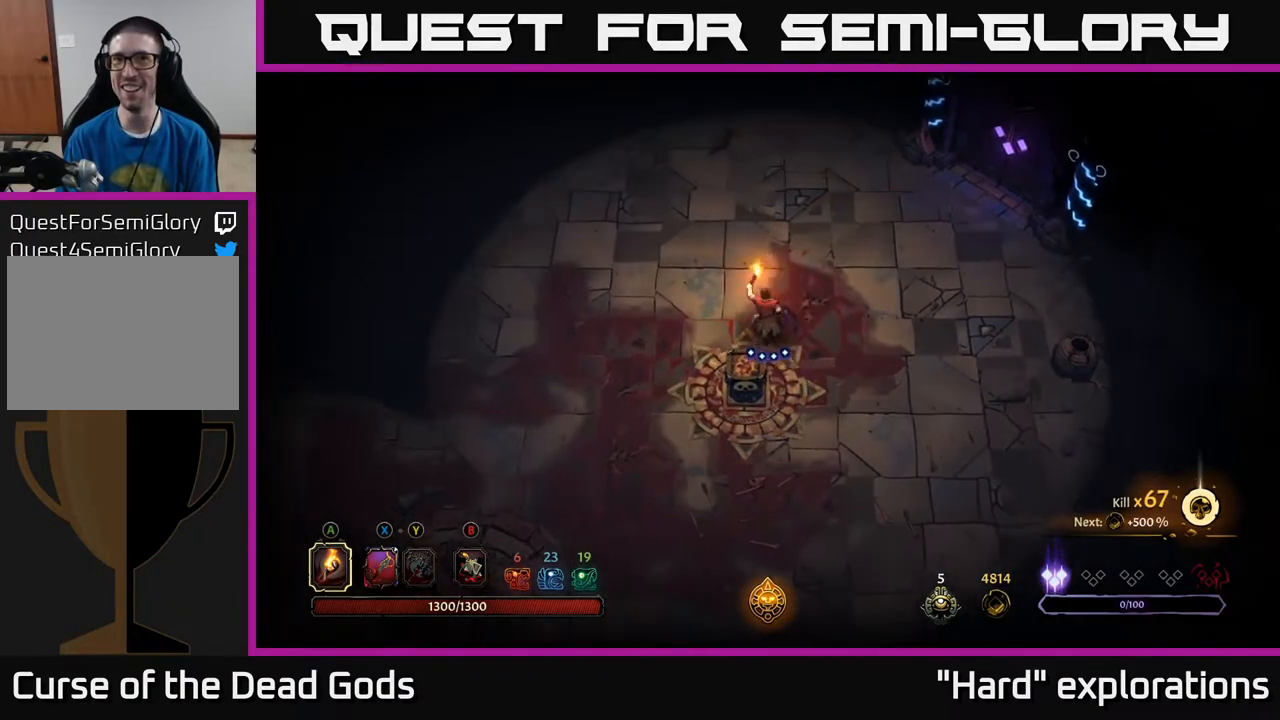
{"buttons": [], "left_stick": "up-left", "right_stick": "center", "events": [[417, "left_stick", "up-left"]]}
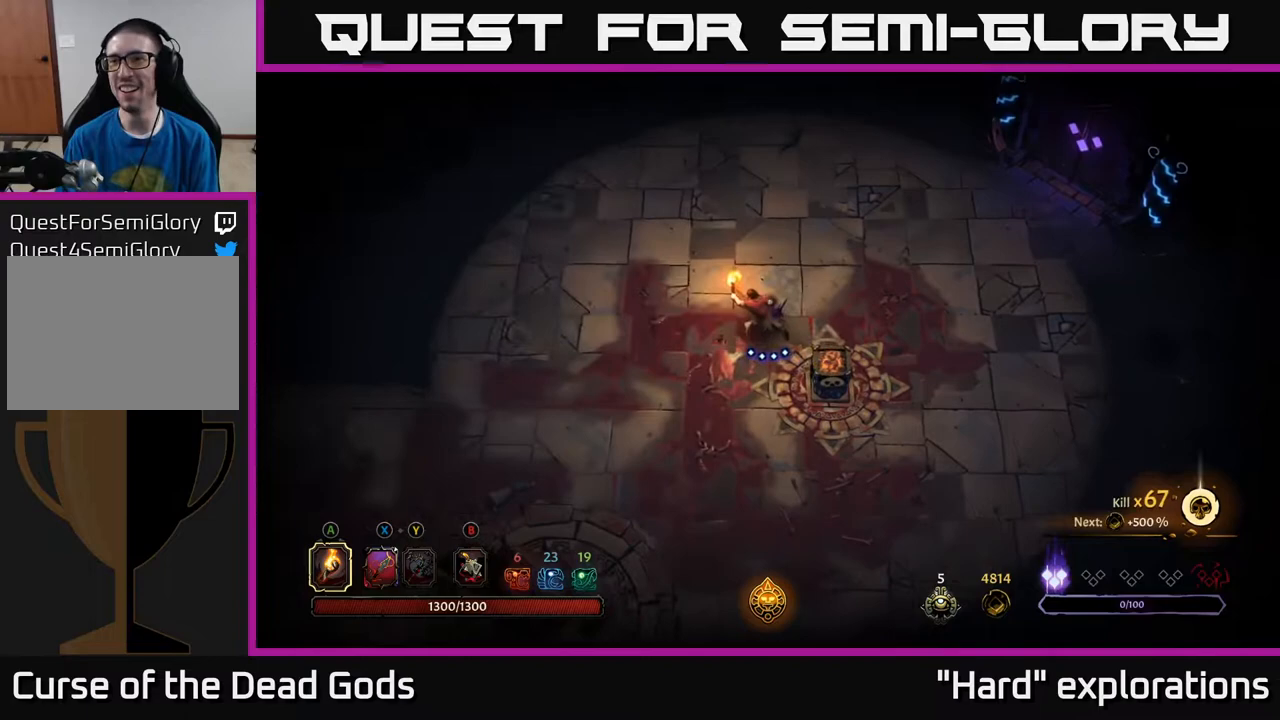
{"buttons": [], "left_stick": "down-left", "right_stick": "center", "events": [[67, "left_stick", "left"], [200, "left_stick", "down-left"]]}
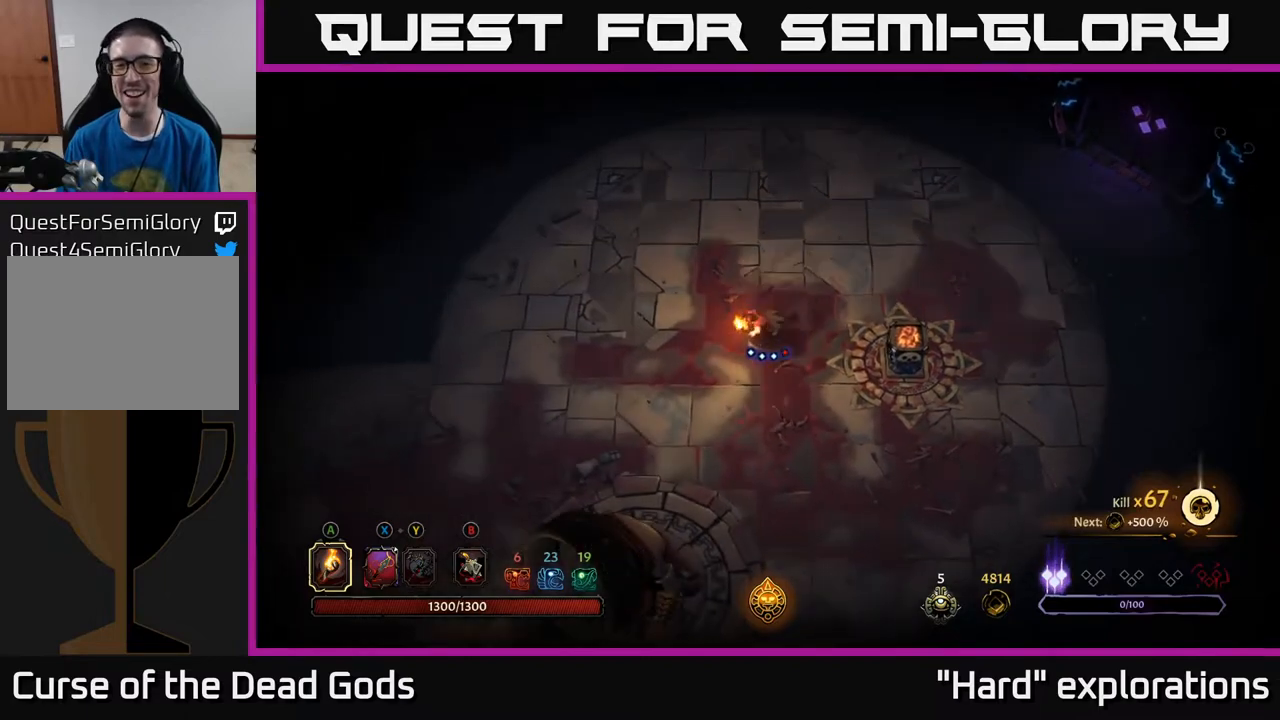
{"buttons": [], "left_stick": "down-left", "right_stick": "center", "events": [[33, "R2", "down"], [217, "R2", "up"]]}
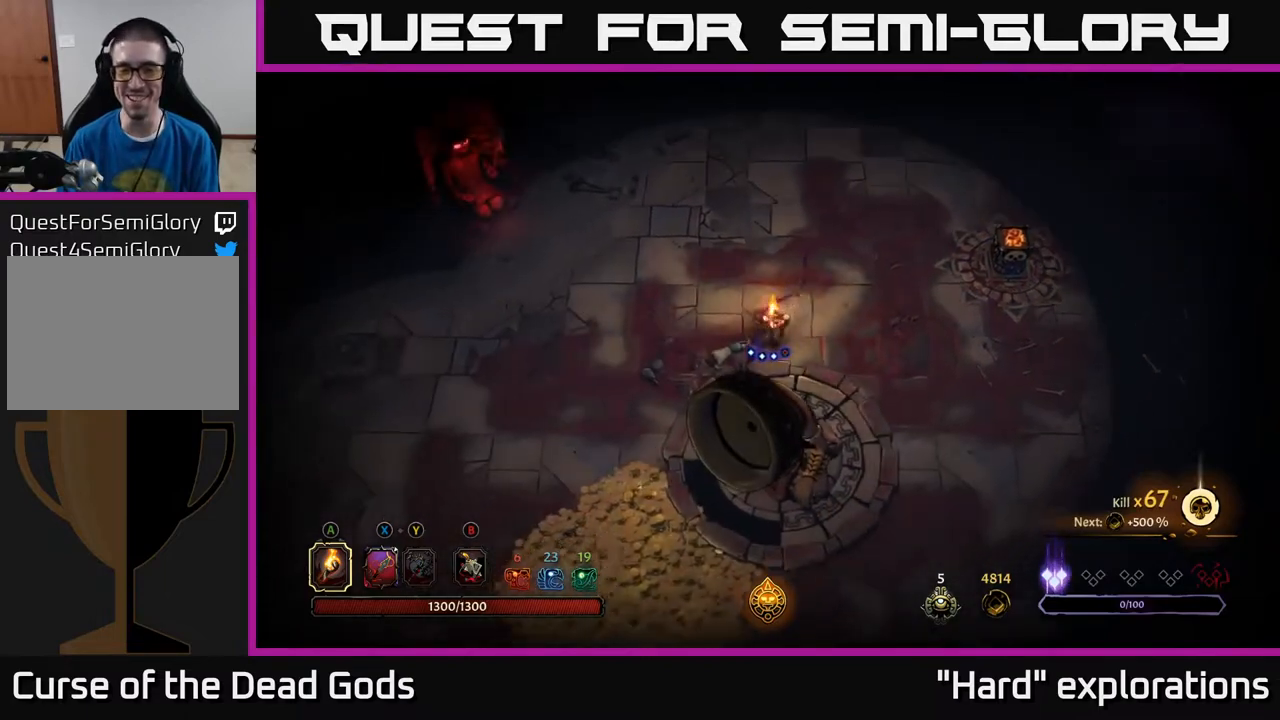
{"buttons": [], "left_stick": "down-left", "right_stick": "center", "events": []}
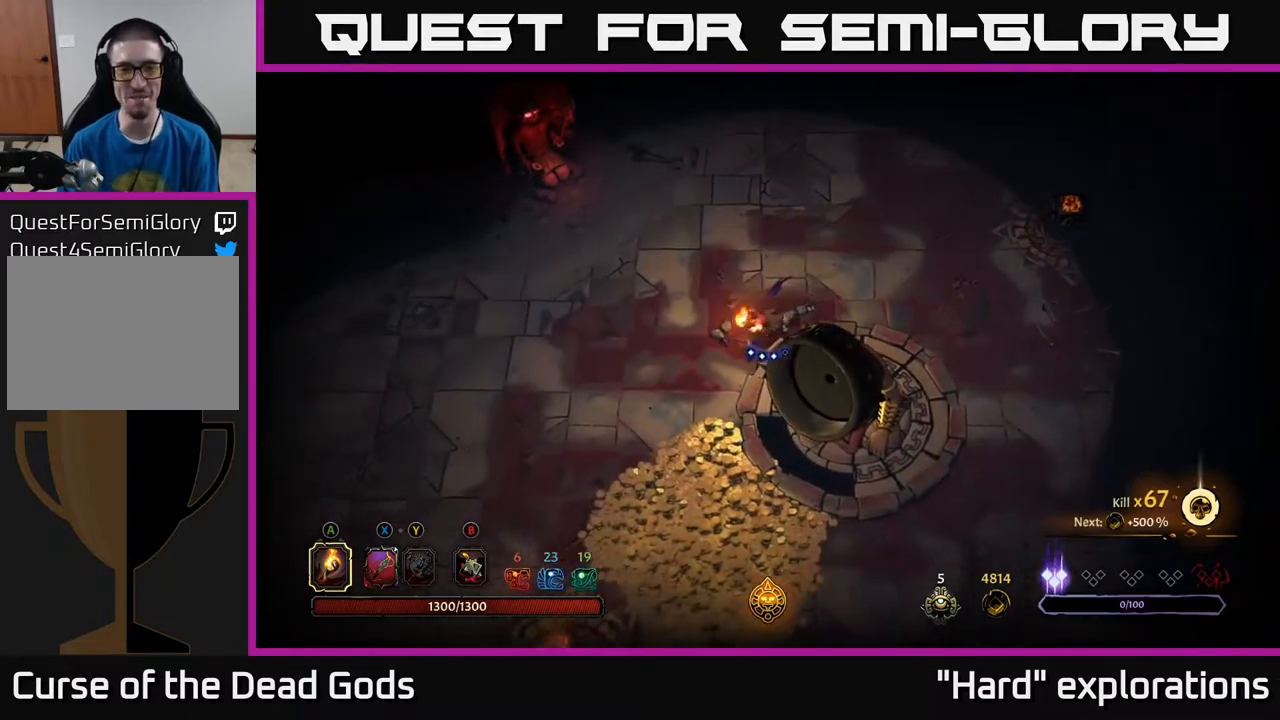
{"buttons": [], "left_stick": "down-left", "right_stick": "center", "events": [[133, "left_stick", "down"], [450, "left_stick", "down-left"]]}
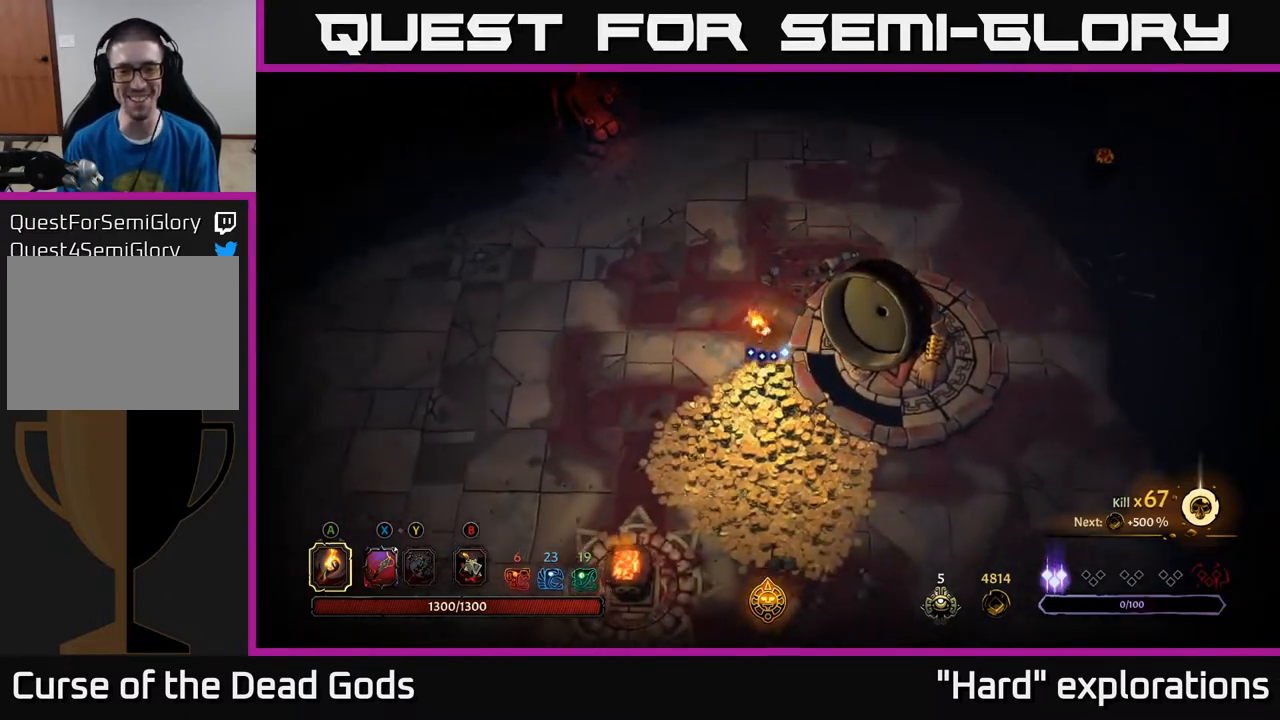
{"buttons": [], "left_stick": "down-left", "right_stick": "center", "events": []}